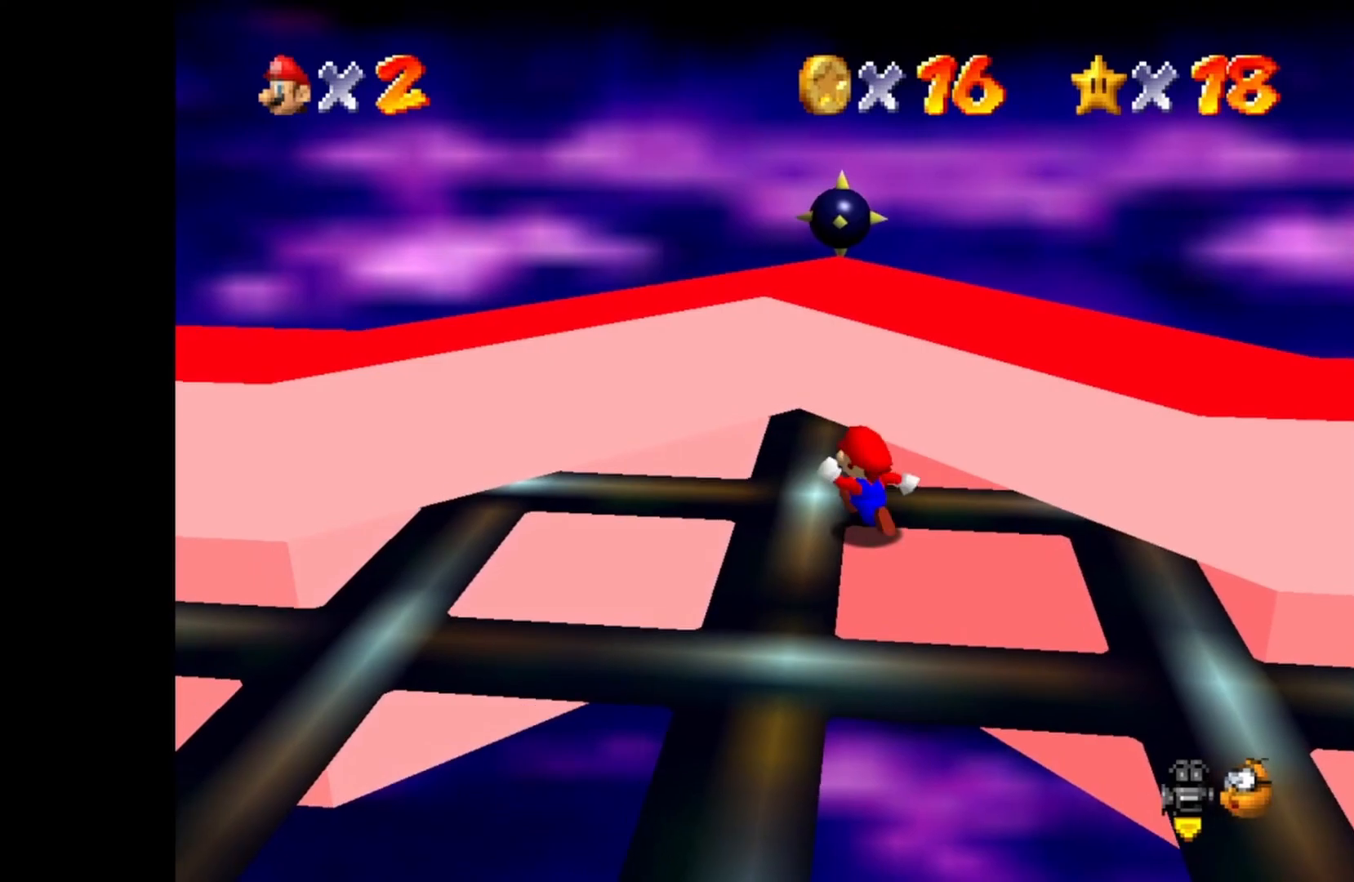
Gameplay with a controller (PlayStation layout); each line is a JSON object with the inputs held at the frame after it. "events" lists button and stick changes between this image and that frame as [ms after this image, input, new state], when the widget could be followed in between.
{"buttons": [], "left_stick": "down-right", "right_stick": "center", "events": []}
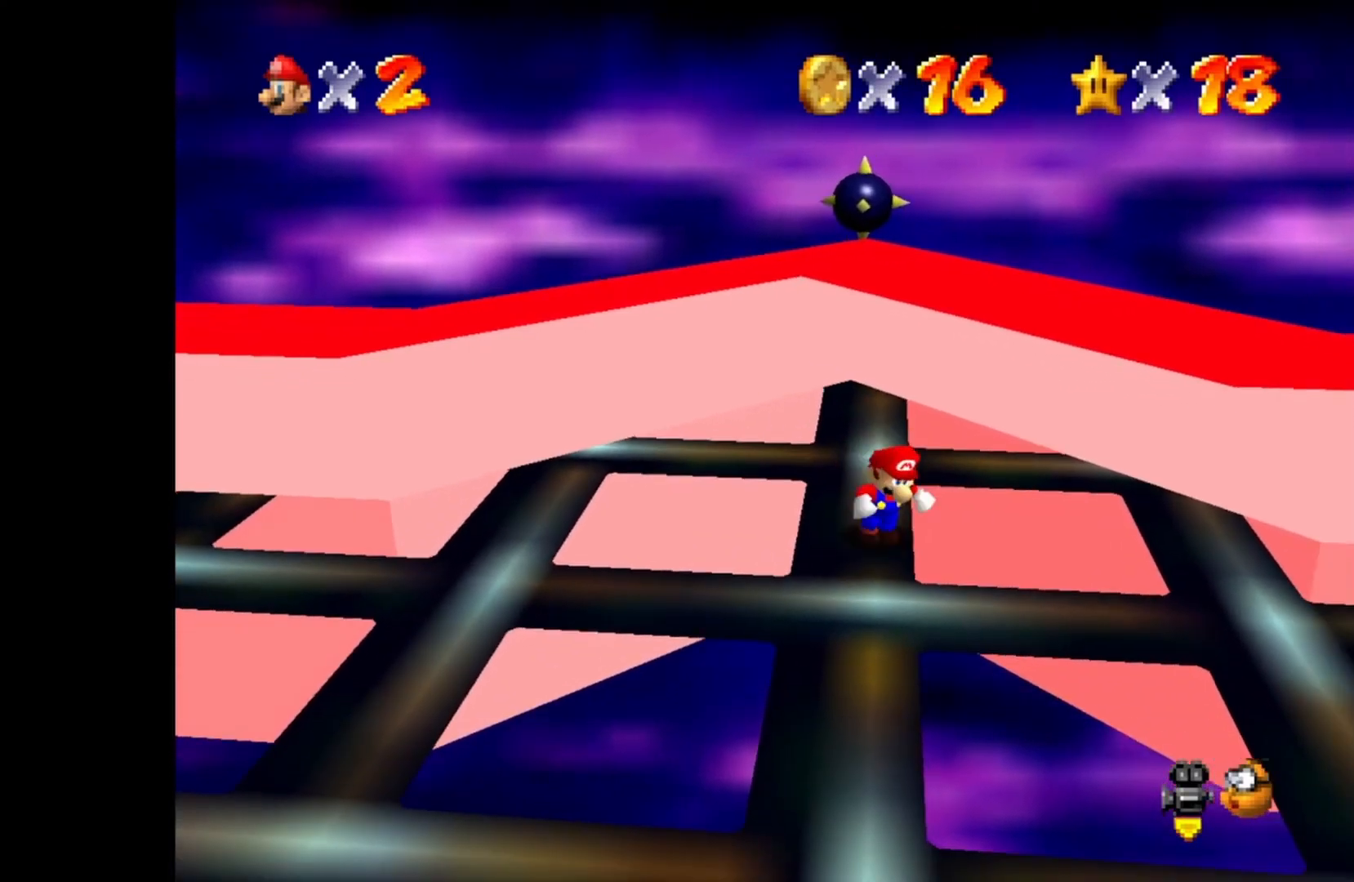
{"buttons": [], "left_stick": "down-right", "right_stick": "center", "events": []}
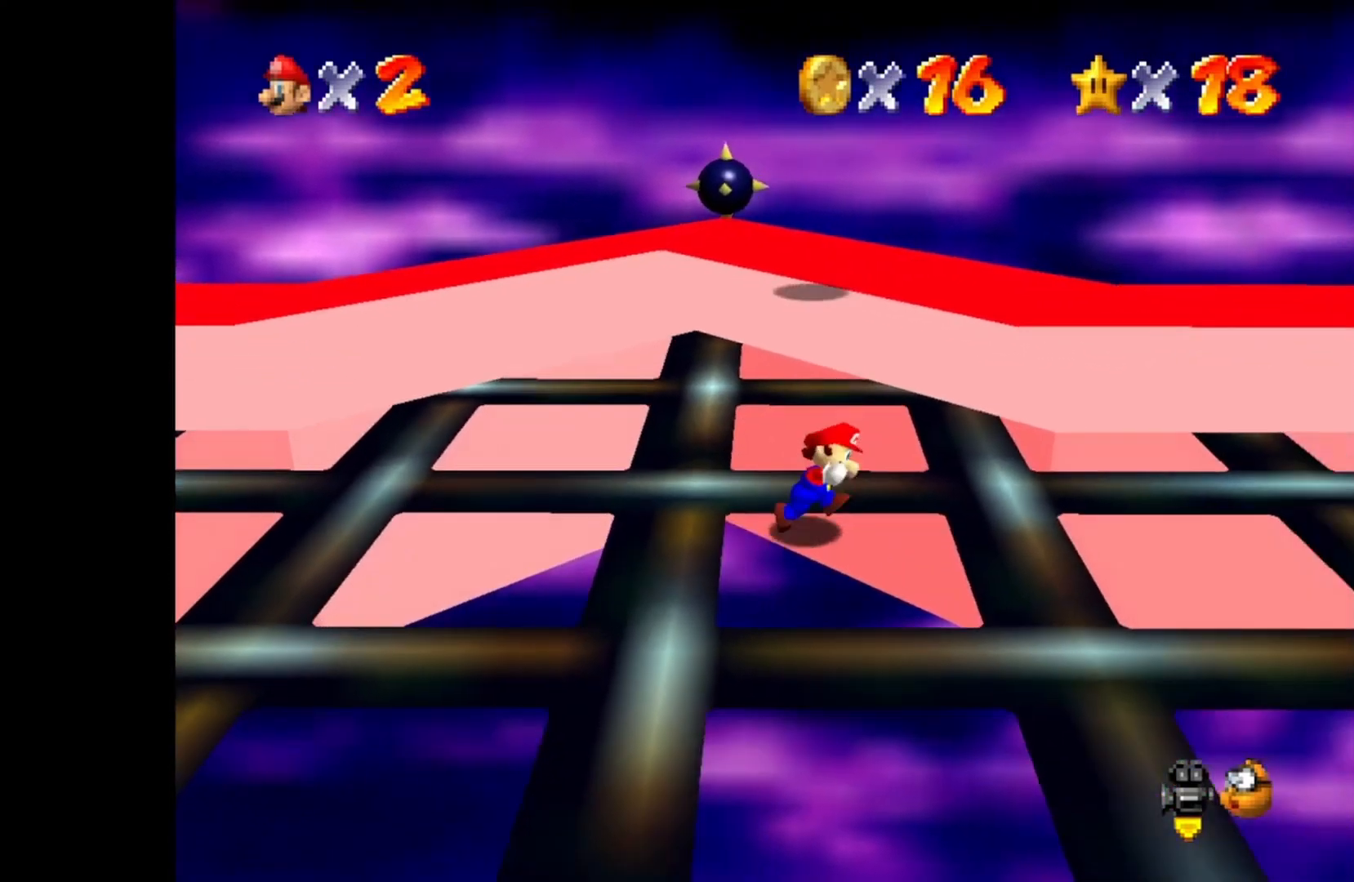
{"buttons": [], "left_stick": "up-right", "right_stick": "center", "events": [[200, "left_stick", "right"], [450, "left_stick", "up-right"]]}
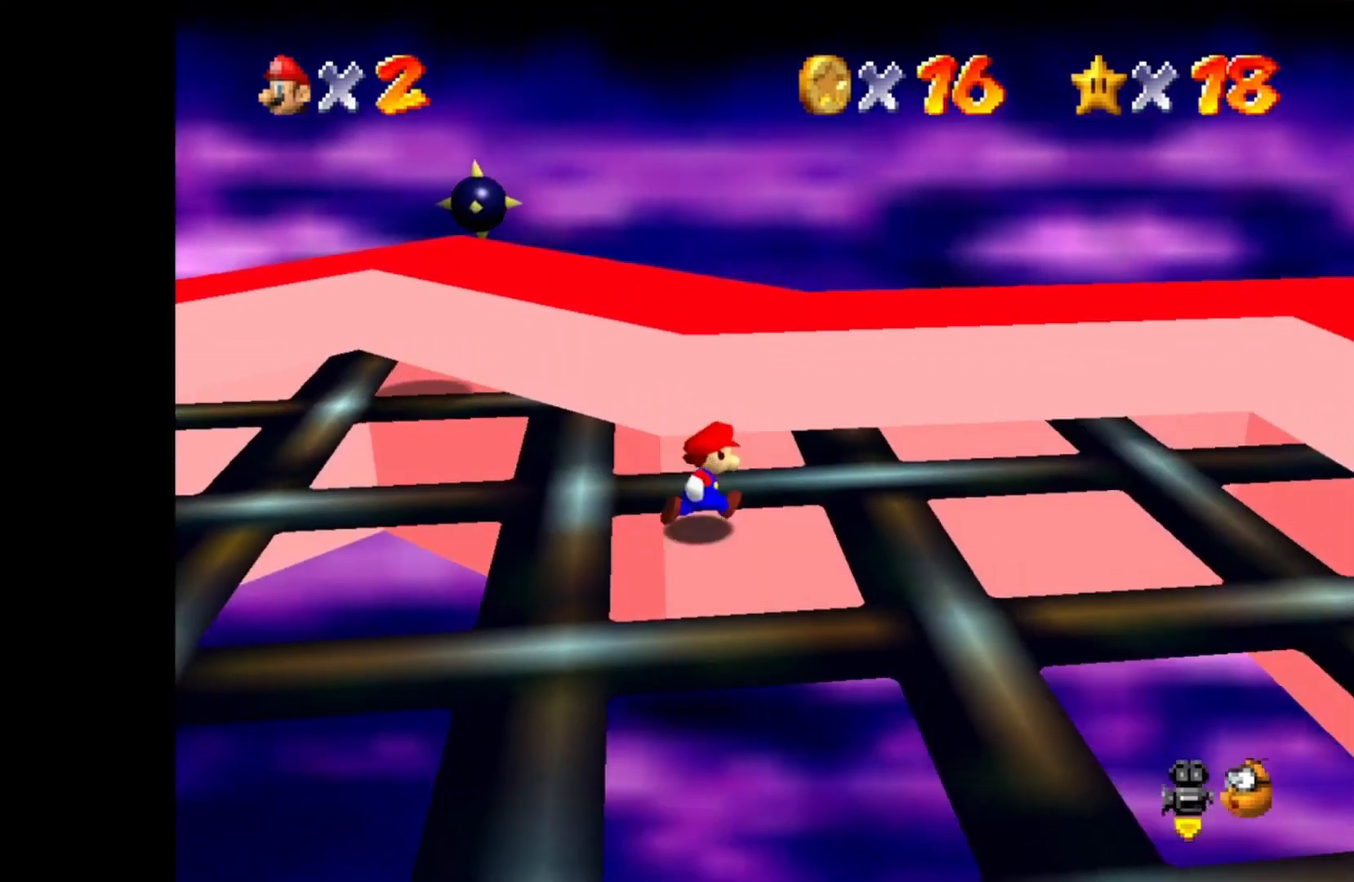
{"buttons": ["CROSS"], "left_stick": "center", "right_stick": "center", "events": [[67, "left_stick", "up"], [300, "CROSS", "down"], [433, "left_stick", "center"]]}
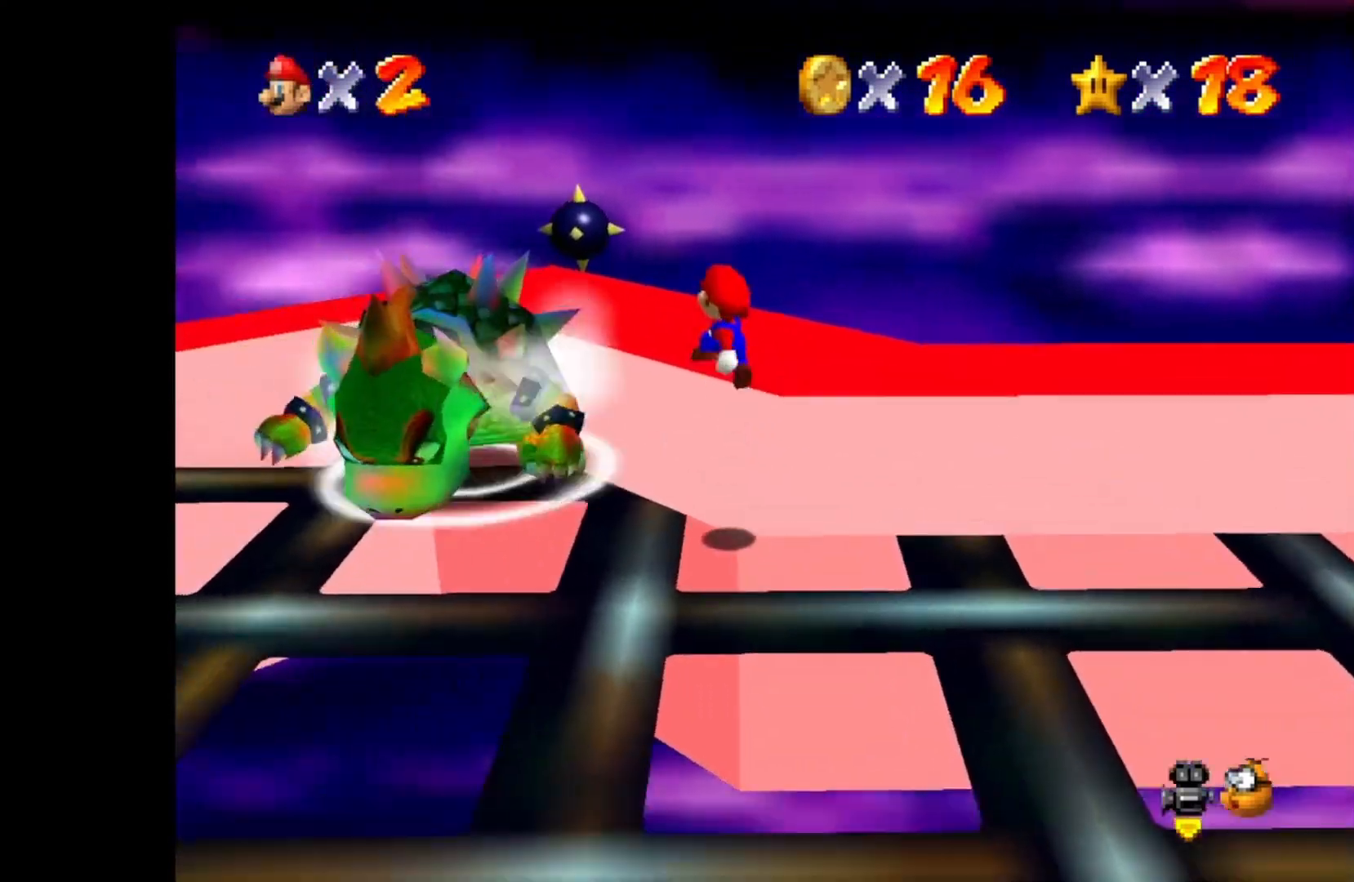
{"buttons": [], "left_stick": "up", "right_stick": "center", "events": [[33, "left_stick", "right"], [100, "CROSS", "up"], [400, "left_stick", "up"]]}
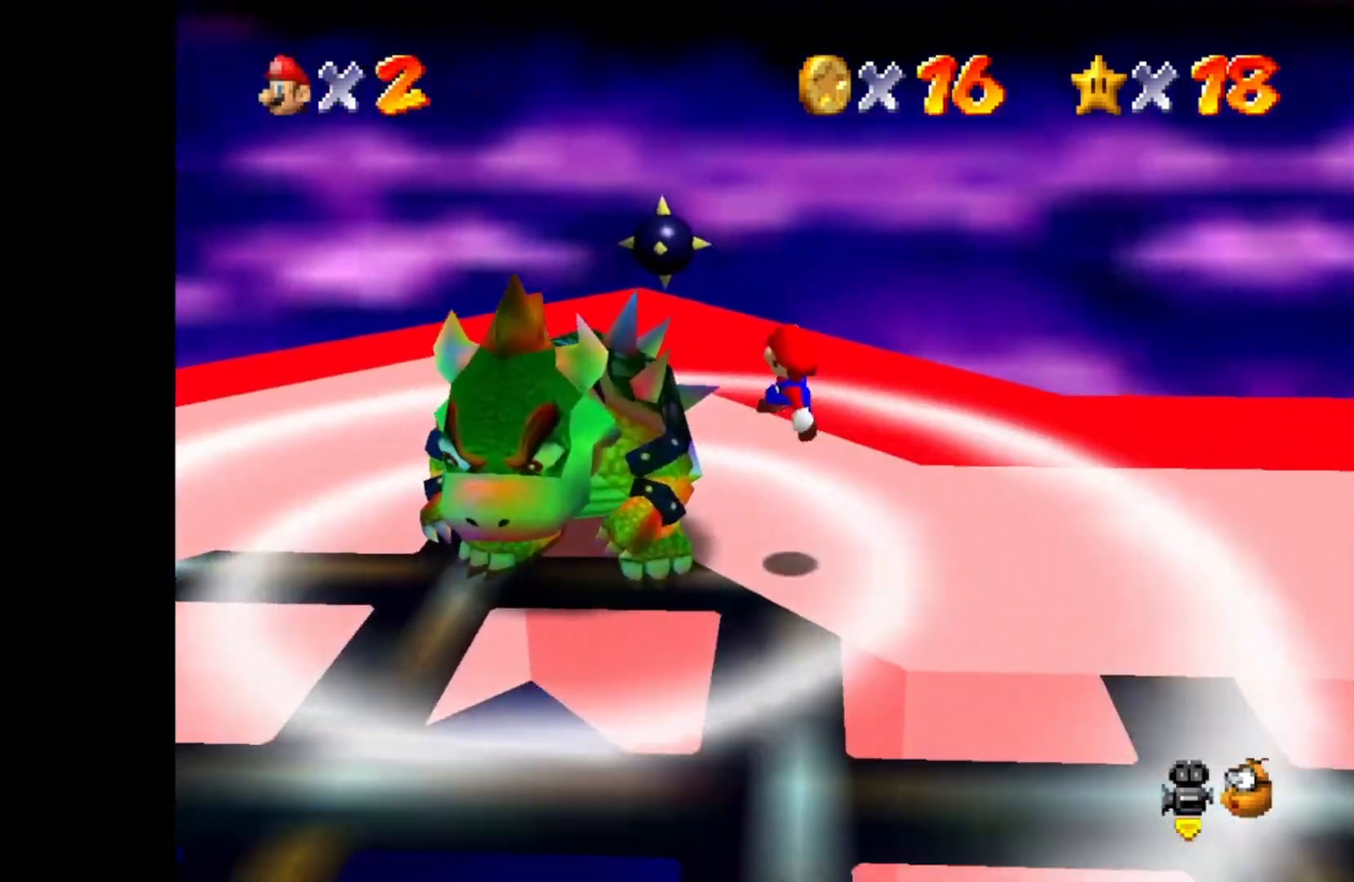
{"buttons": [], "left_stick": "up-left", "right_stick": "center", "events": [[367, "left_stick", "up-left"]]}
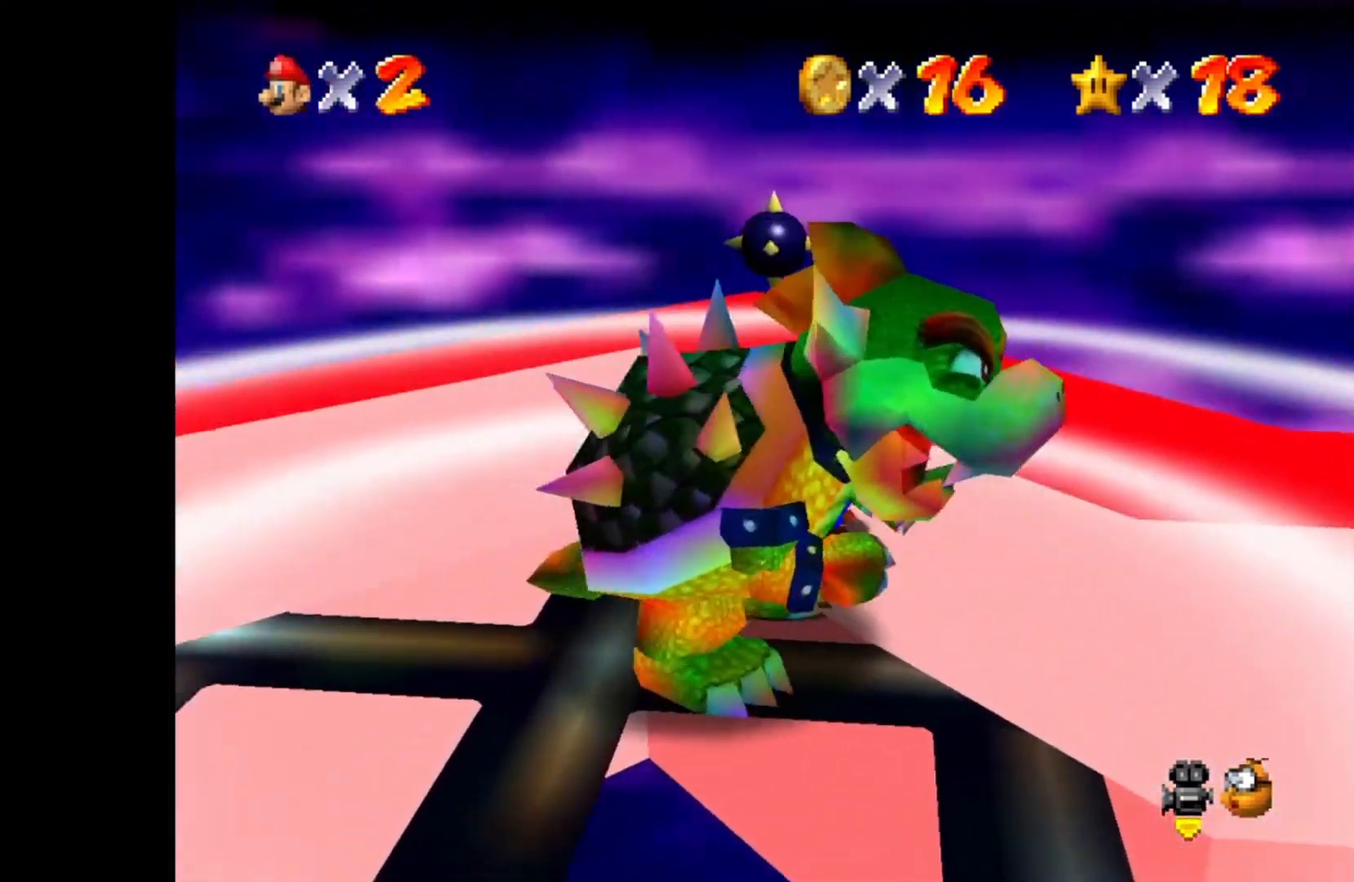
{"buttons": [], "left_stick": "down-left", "right_stick": "center", "events": [[167, "left_stick", "left"], [333, "left_stick", "down-left"]]}
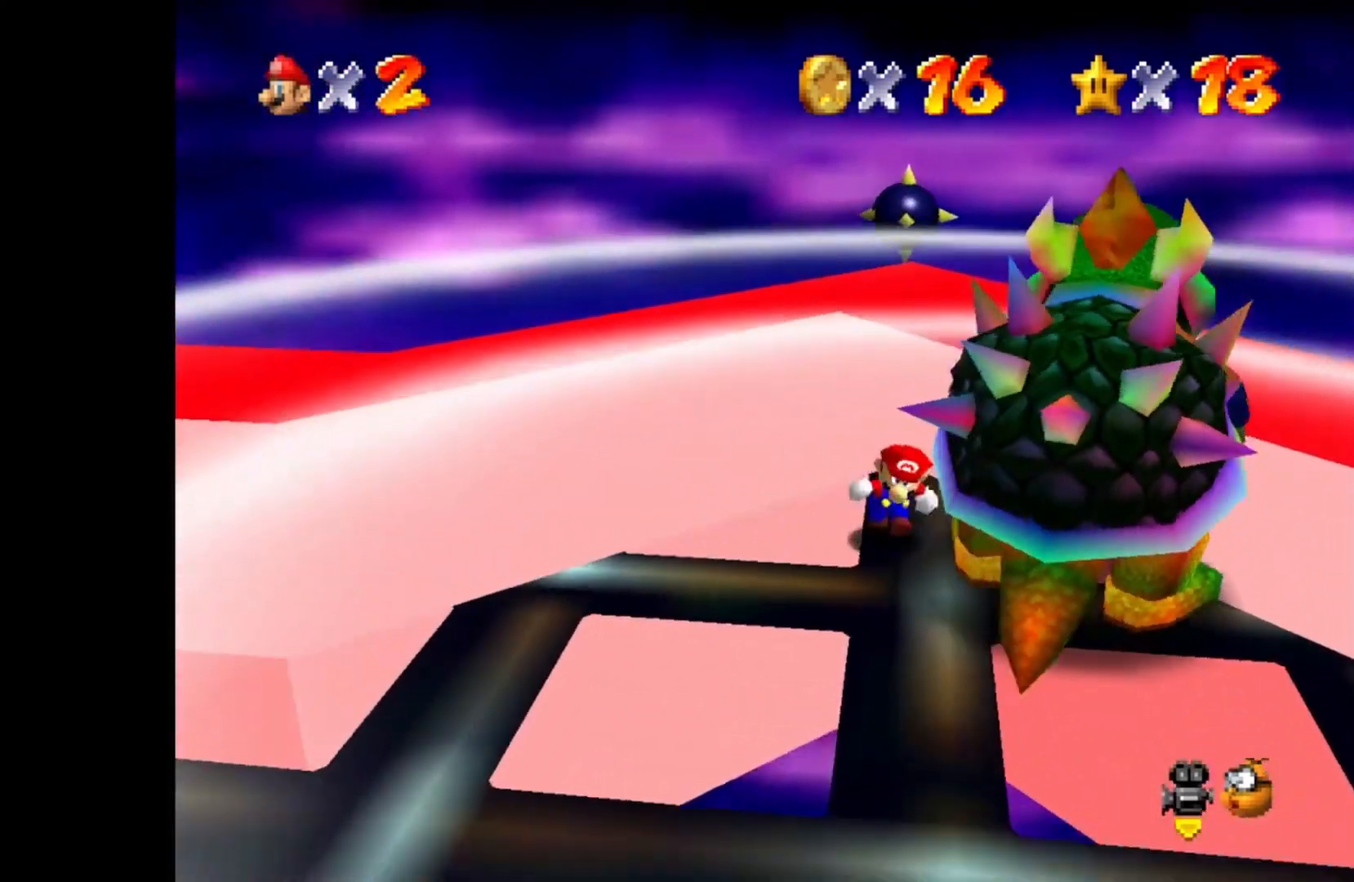
{"buttons": [], "left_stick": "right", "right_stick": "center", "events": [[100, "left_stick", "down"], [300, "left_stick", "down-right"], [500, "left_stick", "right"]]}
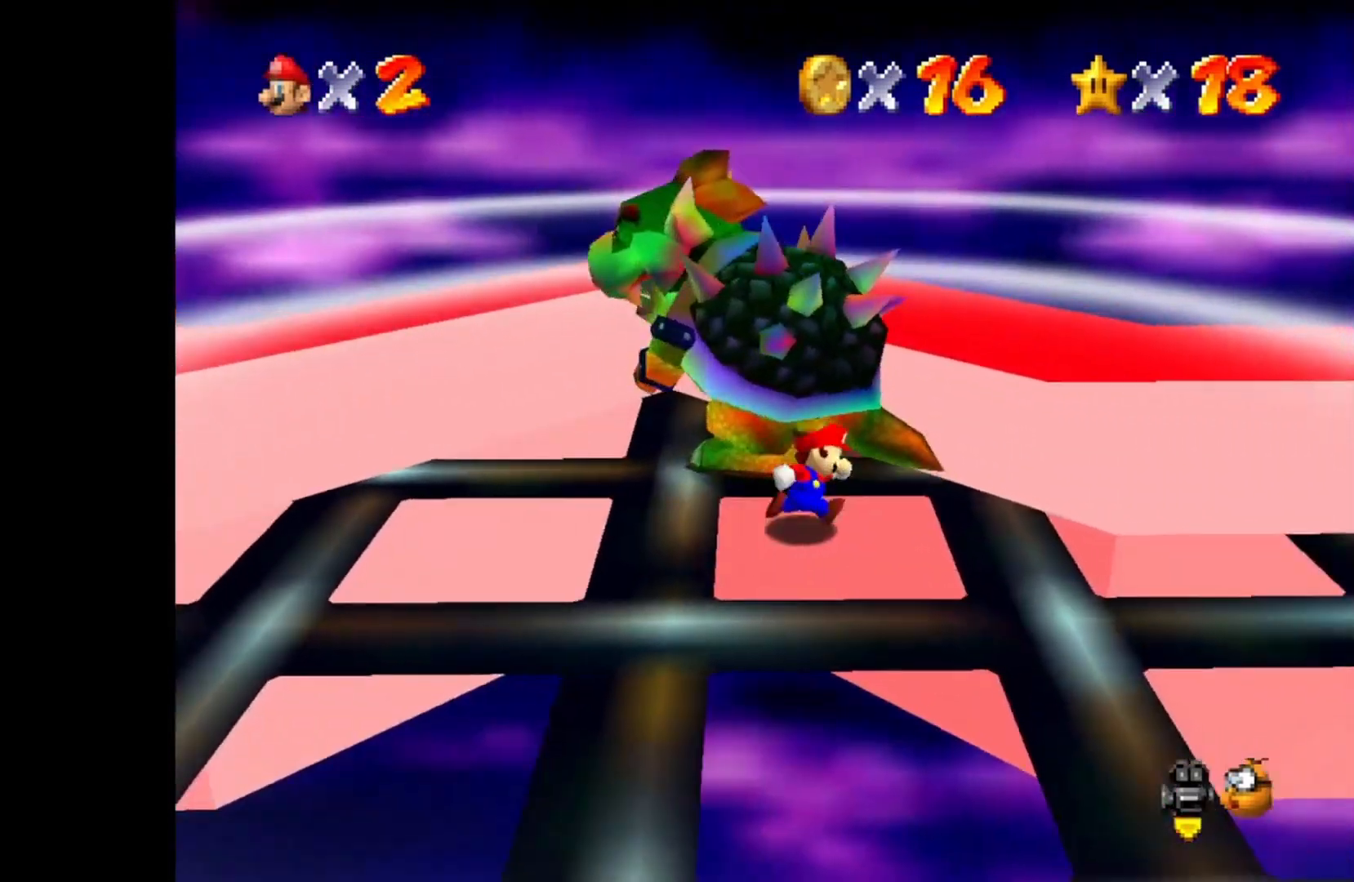
{"buttons": ["SQUARE"], "left_stick": "up-left", "right_stick": "center", "events": [[200, "left_stick", "up-right"], [400, "left_stick", "up-left"], [433, "SQUARE", "down"]]}
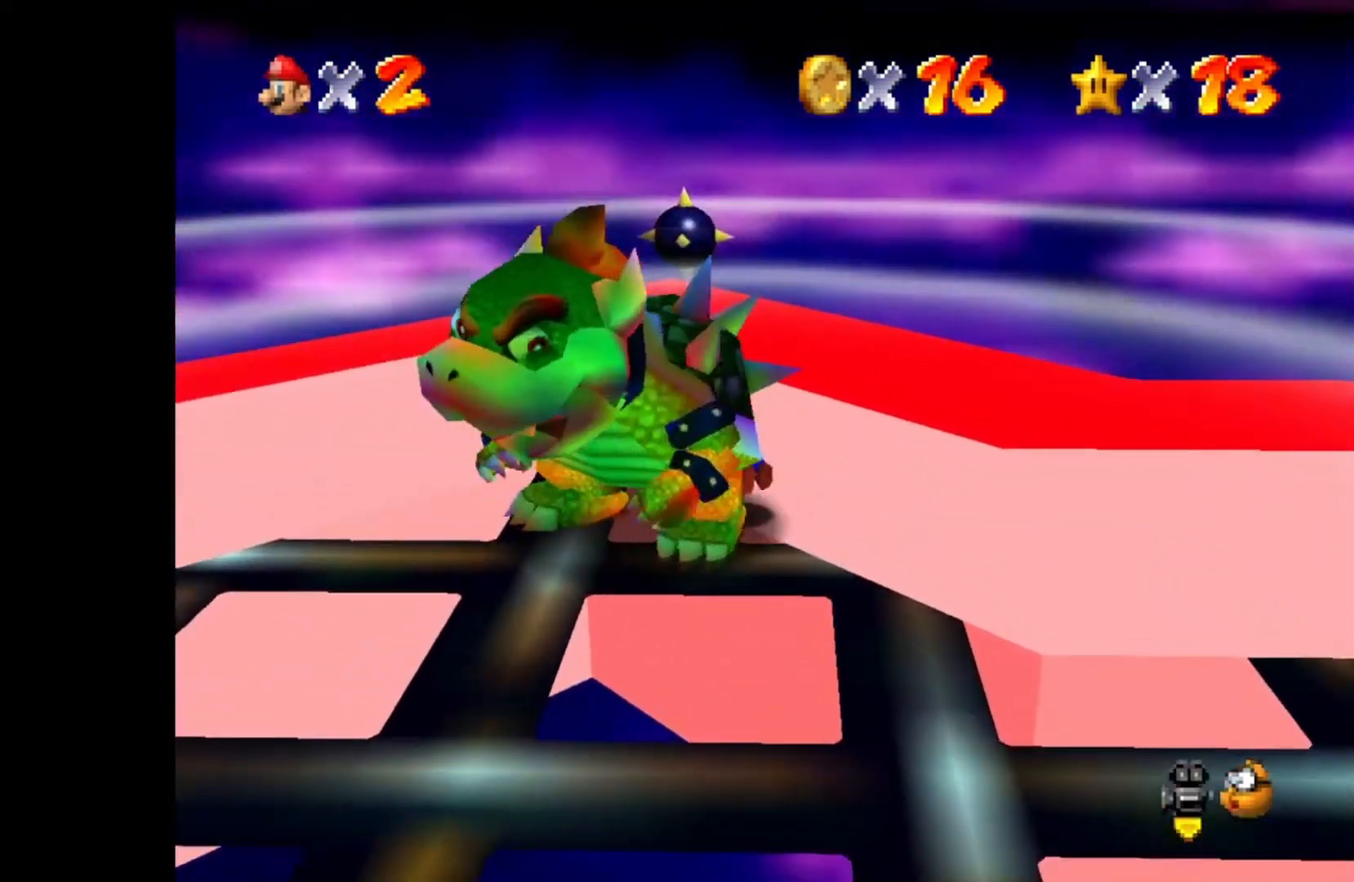
{"buttons": ["CROSS"], "left_stick": "down", "right_stick": "center", "events": [[50, "SQUARE", "up"], [50, "left_stick", "center"], [250, "left_stick", "down"], [483, "CROSS", "down"]]}
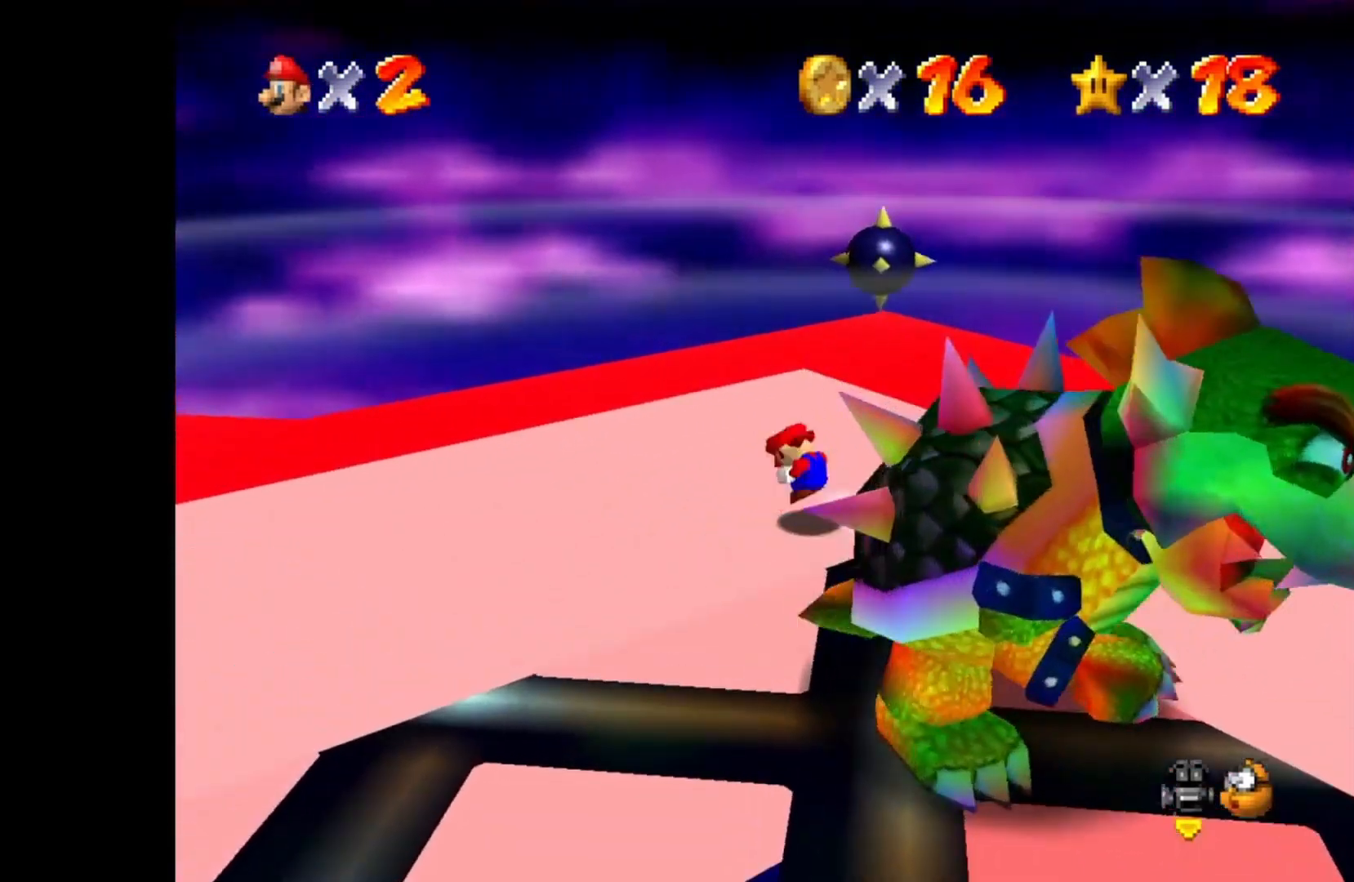
{"buttons": [], "left_stick": "down", "right_stick": "center", "events": [[83, "CROSS", "up"]]}
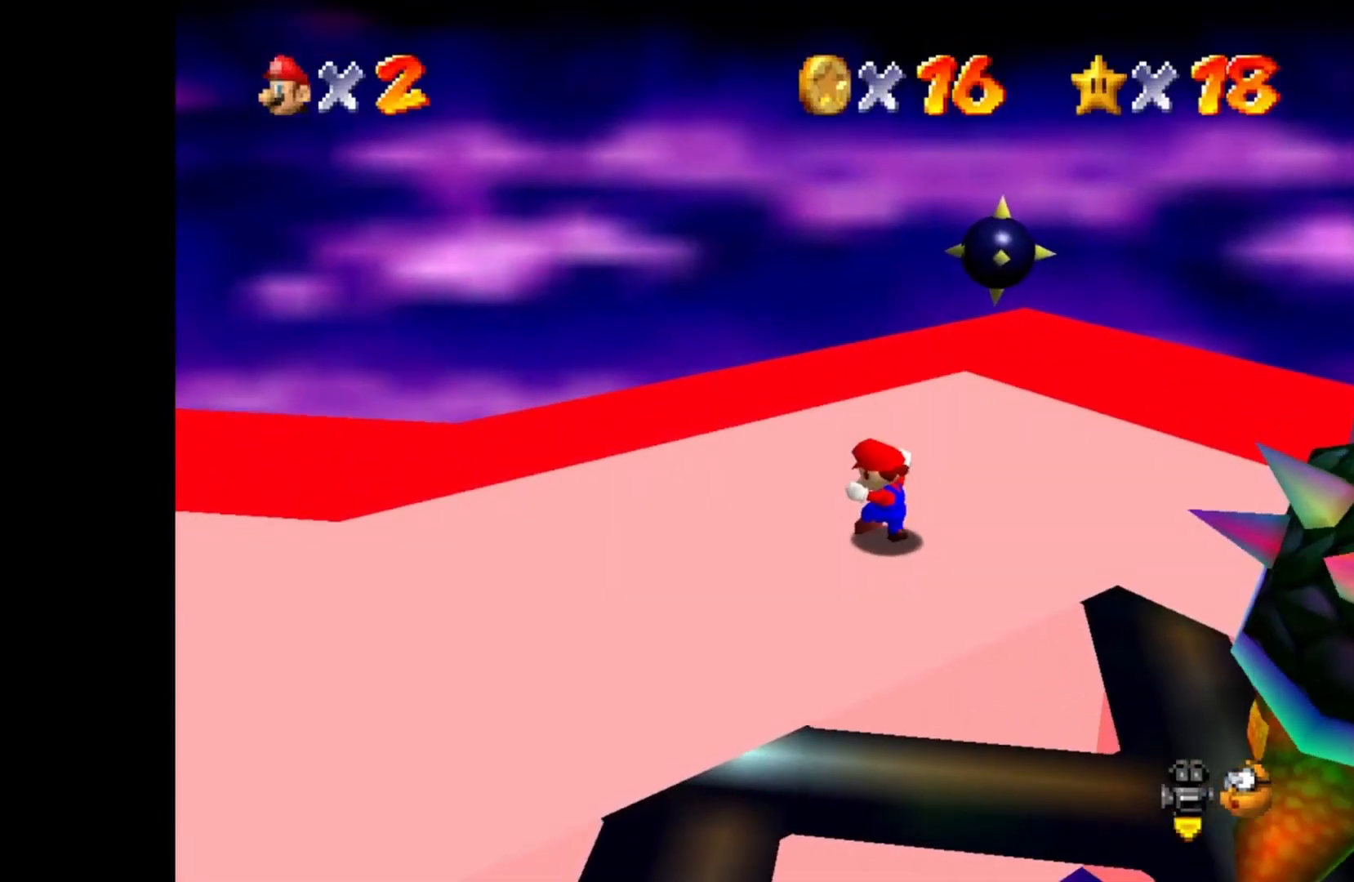
{"buttons": [], "left_stick": "down", "right_stick": "center", "events": []}
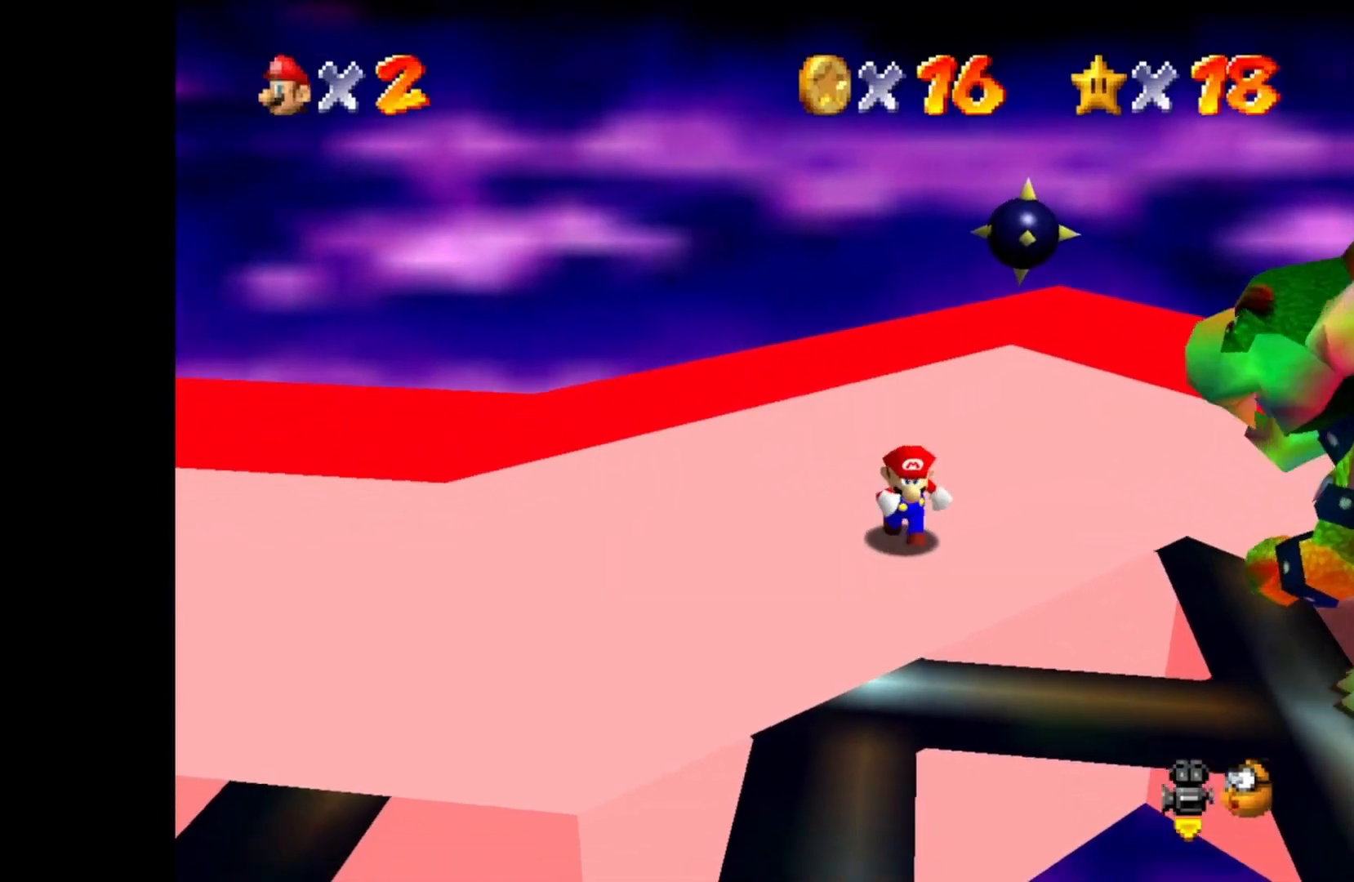
{"buttons": [], "left_stick": "down-right", "right_stick": "center", "events": [[233, "left_stick", "down-right"]]}
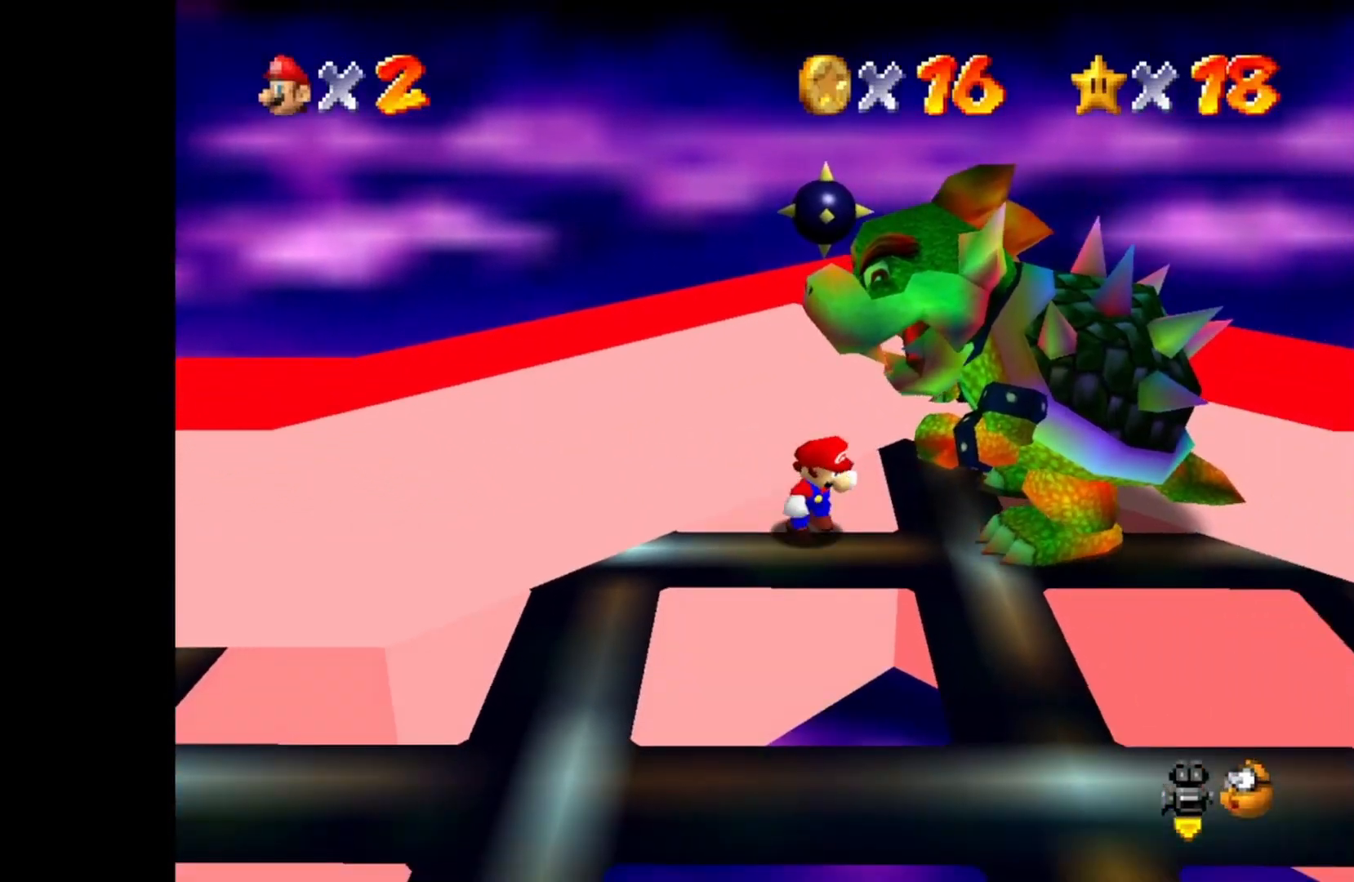
{"buttons": [], "left_stick": "up-right", "right_stick": "center", "events": [[367, "left_stick", "right"], [500, "left_stick", "up-right"]]}
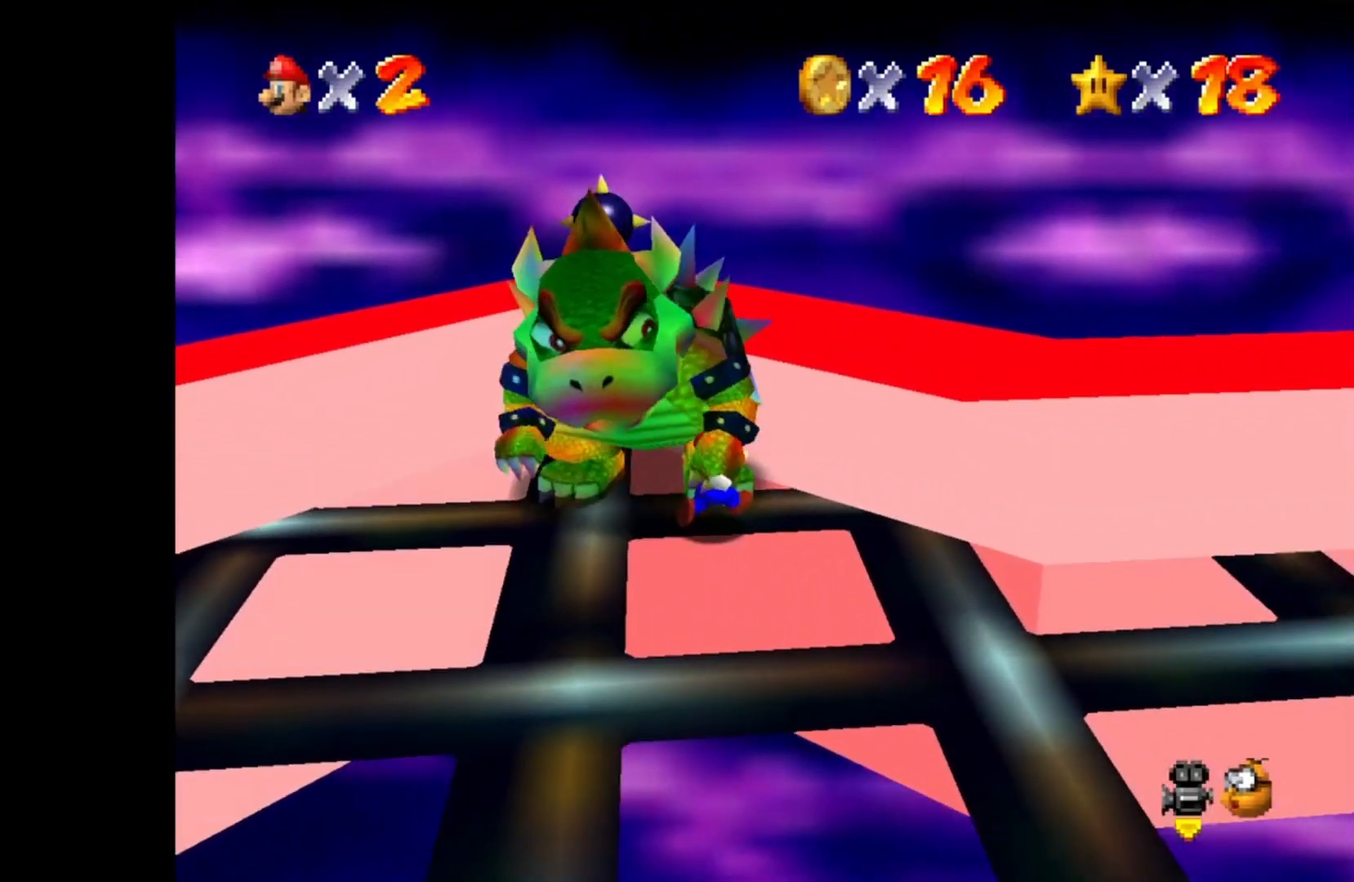
{"buttons": [], "left_stick": "left", "right_stick": "center", "events": [[267, "left_stick", "up"], [367, "left_stick", "up-left"], [500, "left_stick", "left"]]}
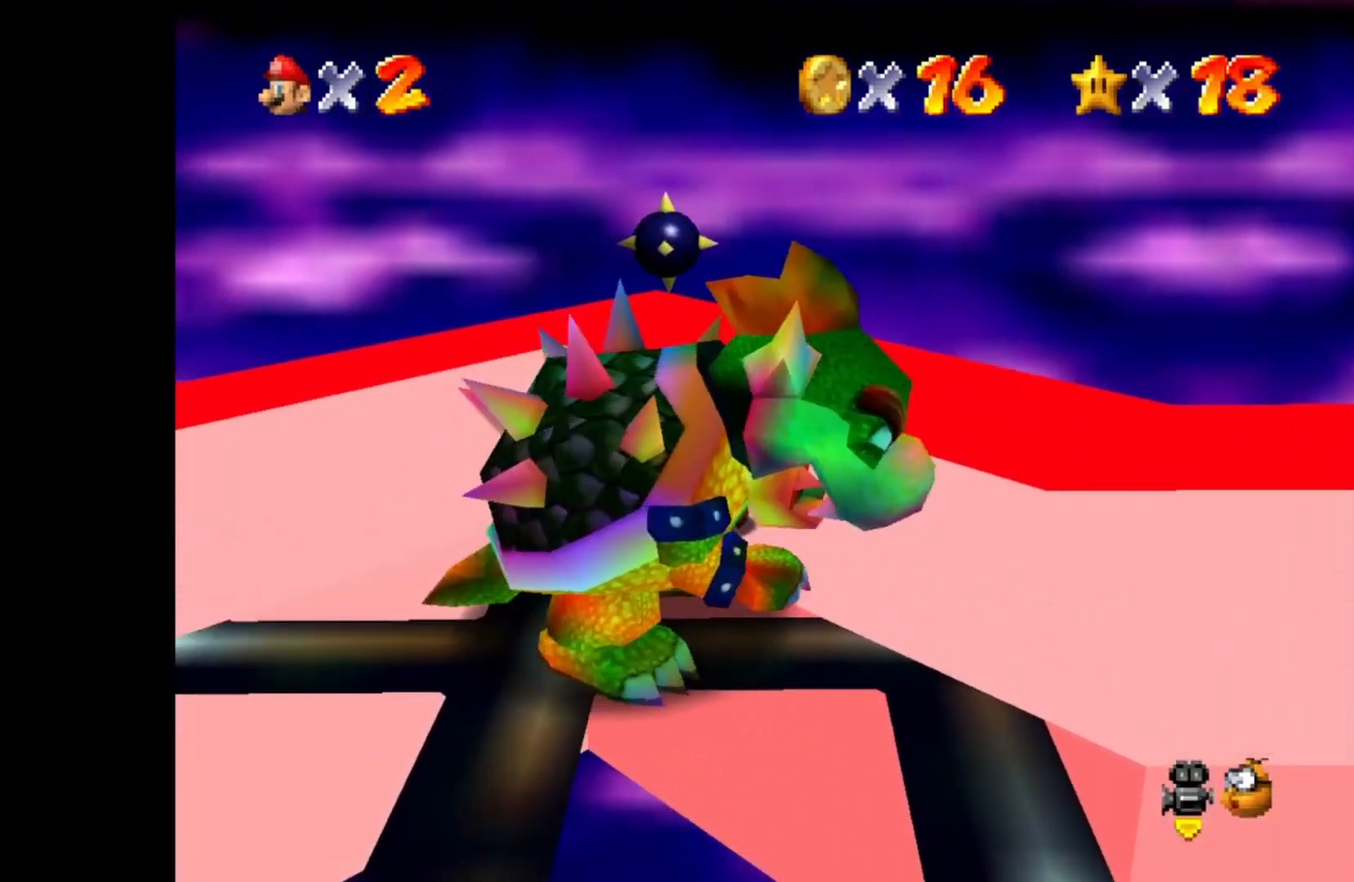
{"buttons": [], "left_stick": "down", "right_stick": "center", "events": [[367, "left_stick", "down-left"], [467, "left_stick", "down"]]}
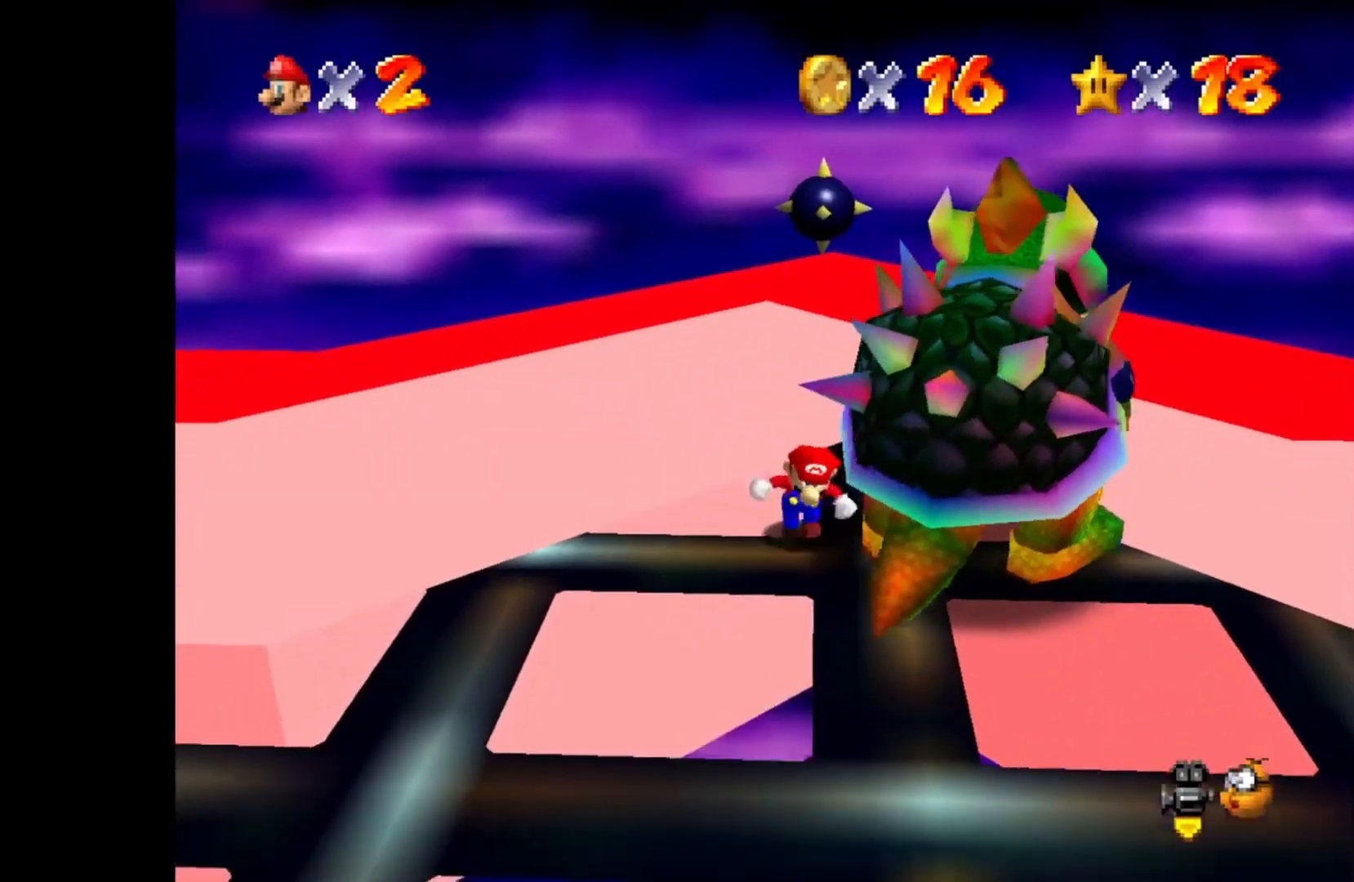
{"buttons": [], "left_stick": "left", "right_stick": "center", "events": [[100, "left_stick", "down-right"], [233, "left_stick", "right"], [317, "SQUARE", "down"], [417, "left_stick", "up"], [433, "SQUARE", "up"], [500, "left_stick", "left"]]}
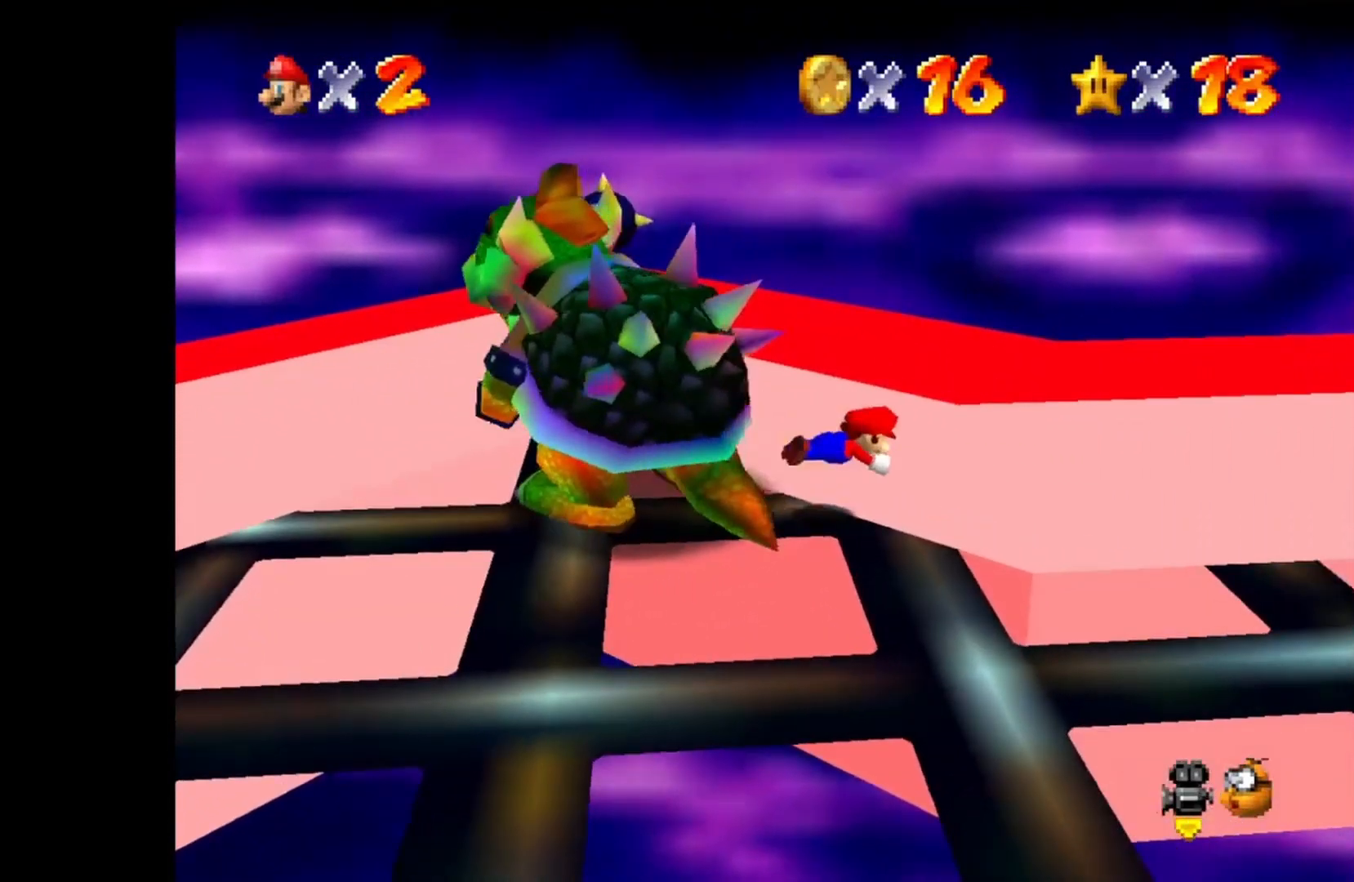
{"buttons": [], "left_stick": "up-right", "right_stick": "center", "events": [[133, "left_stick", "down"], [200, "left_stick", "up-left"], [400, "left_stick", "down-right"], [467, "left_stick", "up-right"]]}
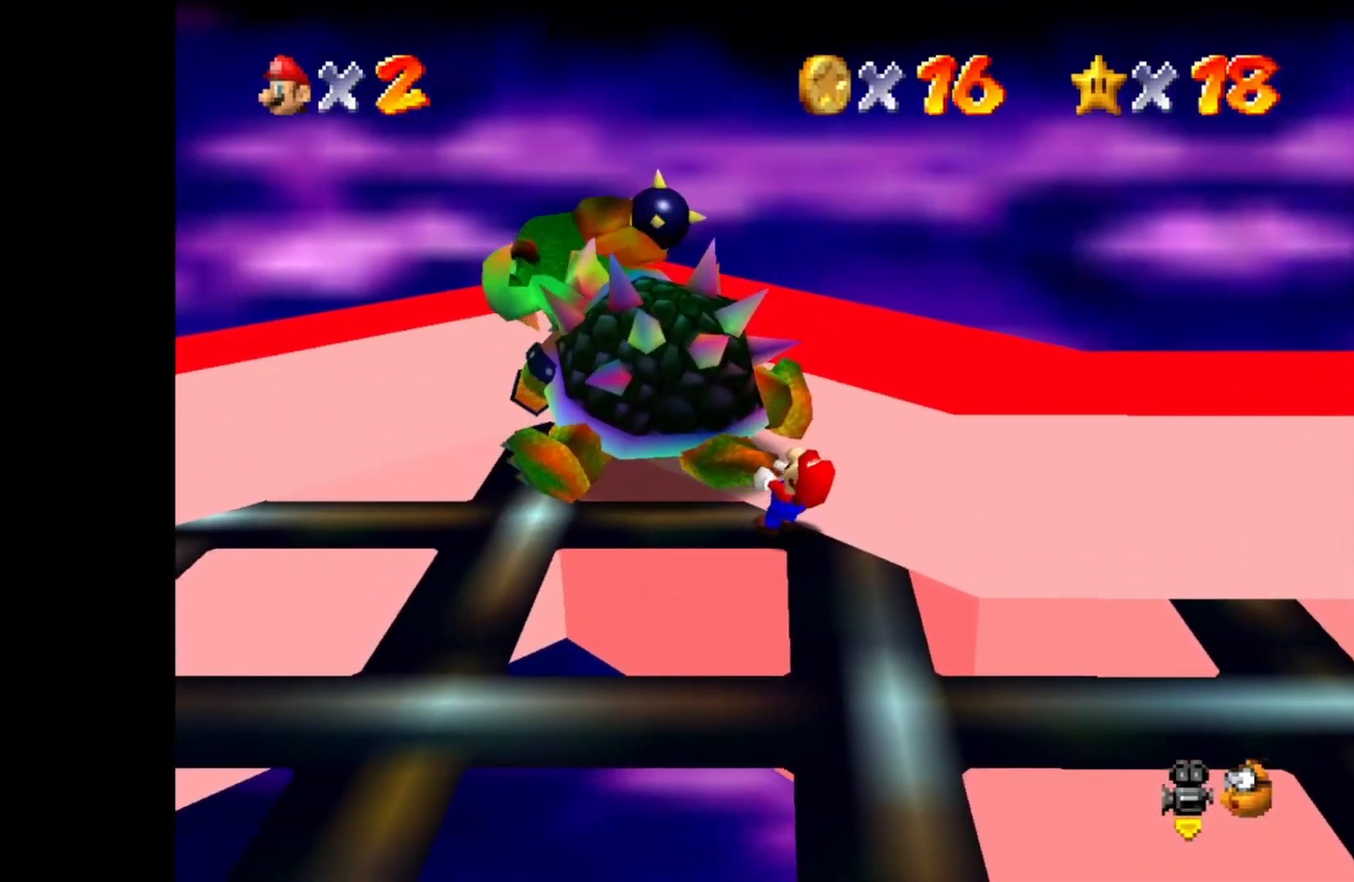
{"buttons": [], "left_stick": "up-right", "right_stick": "center", "events": [[33, "left_stick", "up-left"], [117, "left_stick", "down-left"], [183, "left_stick", "down-right"], [233, "left_stick", "up-right"], [300, "left_stick", "up-left"], [383, "left_stick", "down-left"], [450, "left_stick", "down-right"], [500, "left_stick", "up-right"]]}
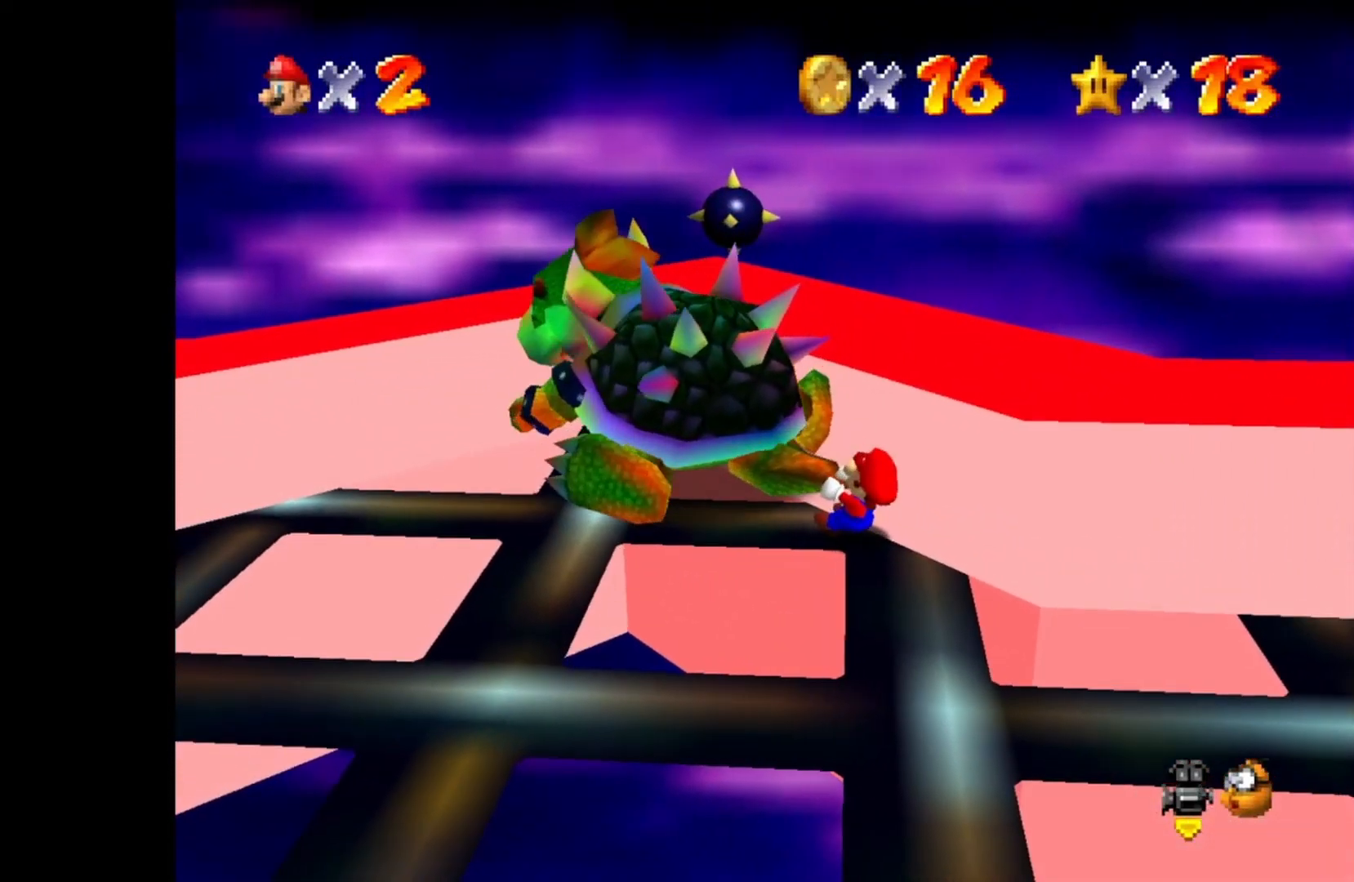
{"buttons": [], "left_stick": "left", "right_stick": "center", "events": [[100, "left_stick", "up-left"], [200, "left_stick", "down"], [283, "left_stick", "right"], [367, "left_stick", "up"], [467, "left_stick", "left"]]}
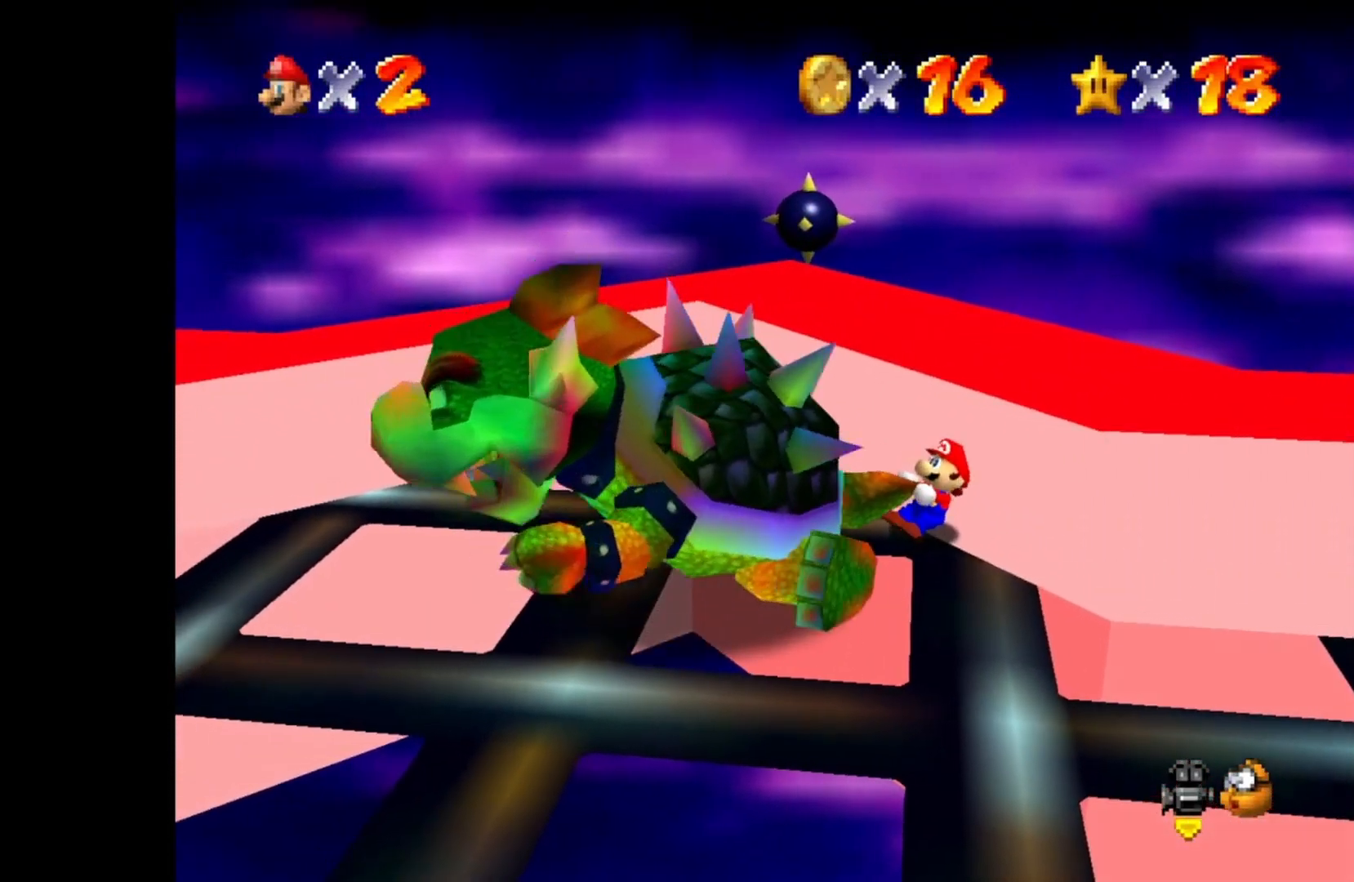
{"buttons": [], "left_stick": "right", "right_stick": "center", "events": [[67, "left_stick", "down"], [150, "left_stick", "right"], [233, "left_stick", "up"], [333, "left_stick", "left"], [433, "left_stick", "down"], [500, "left_stick", "right"]]}
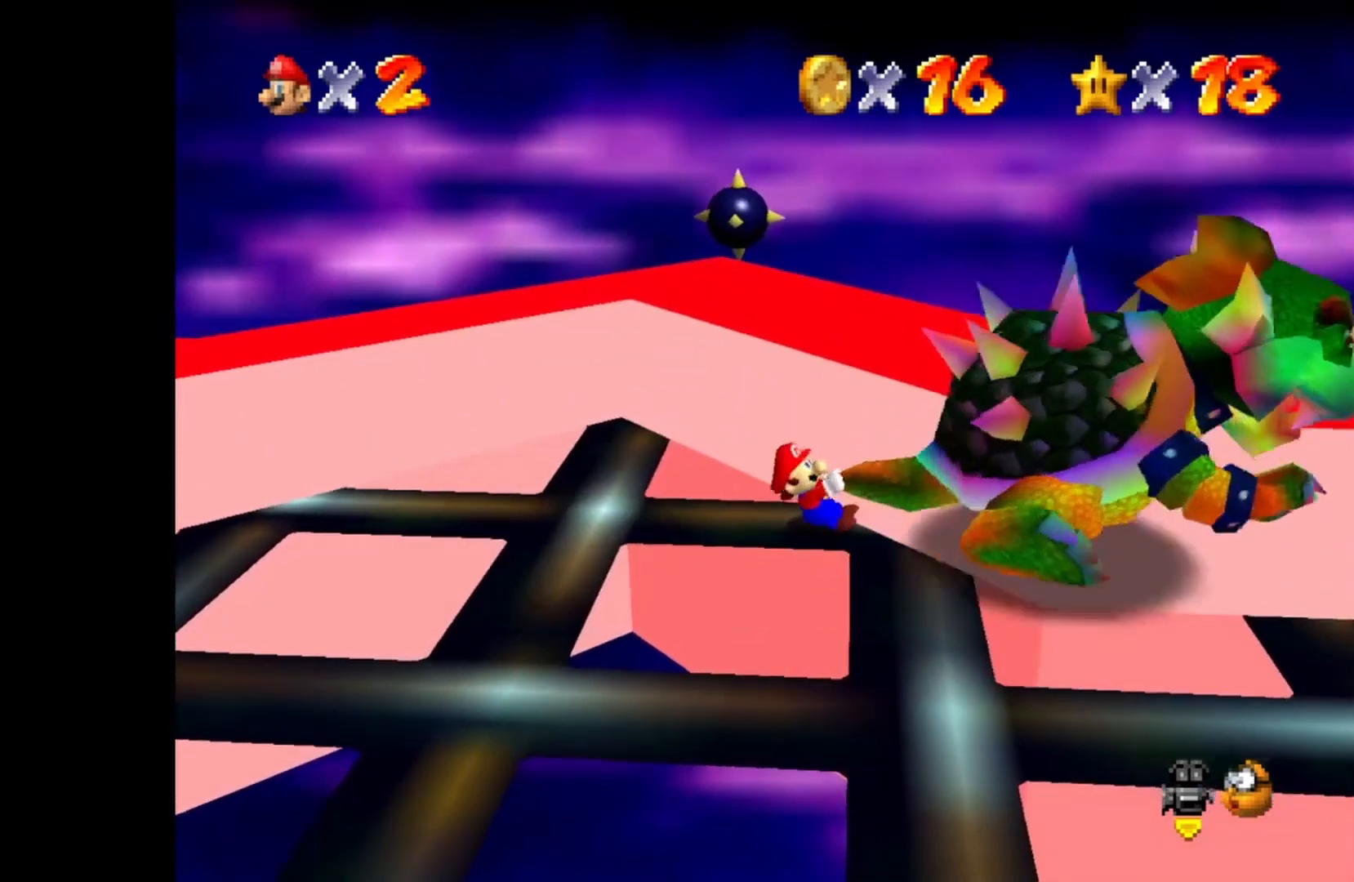
{"buttons": [], "left_stick": "up", "right_stick": "center", "events": [[117, "left_stick", "up"], [183, "left_stick", "left"], [300, "left_stick", "down"], [367, "left_stick", "right"], [467, "left_stick", "up"]]}
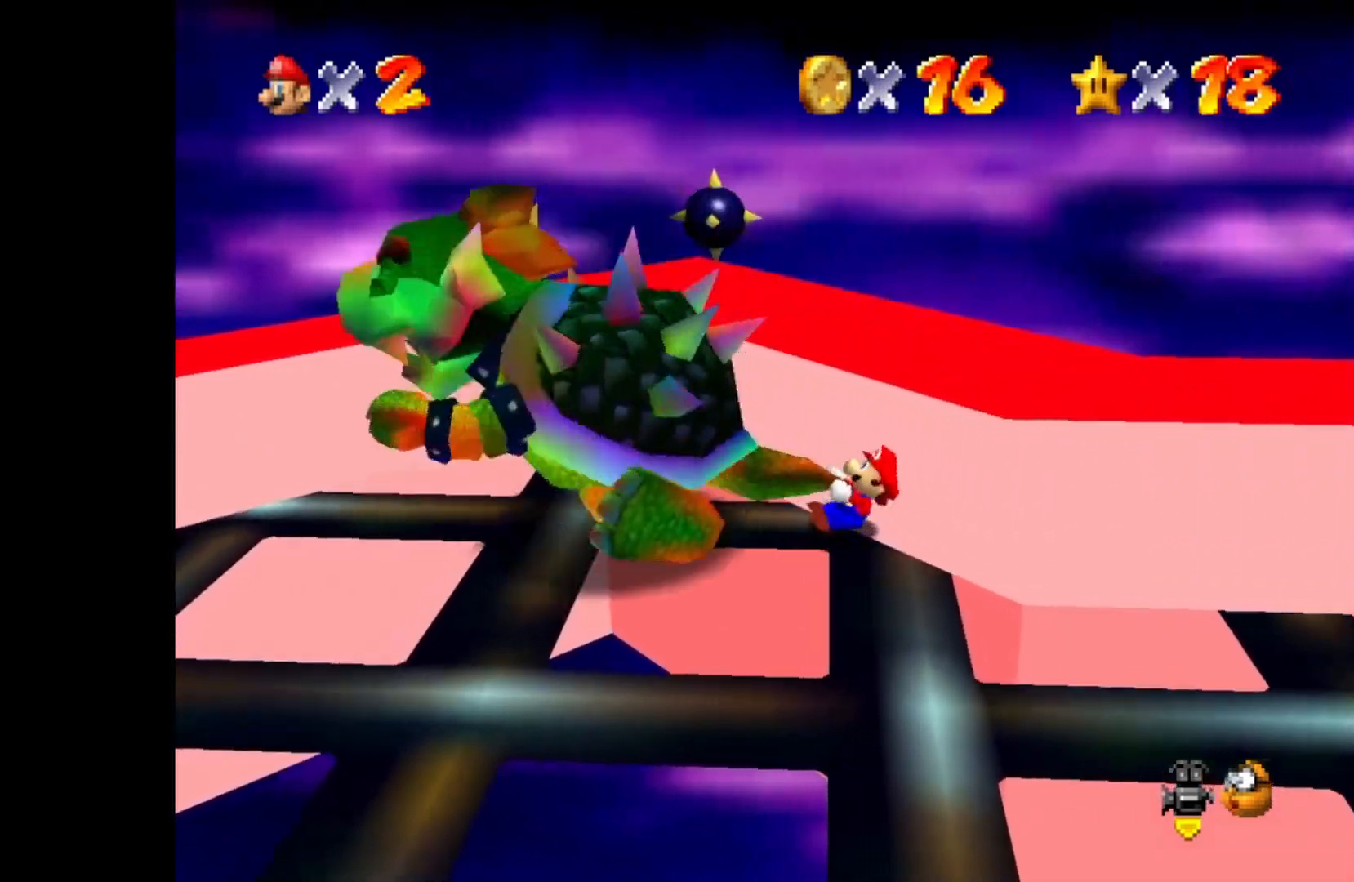
{"buttons": [], "left_stick": "down-left", "right_stick": "center", "events": [[100, "left_stick", "left"], [167, "left_stick", "down-right"], [267, "left_stick", "up-right"], [367, "left_stick", "up-left"], [467, "left_stick", "down-left"]]}
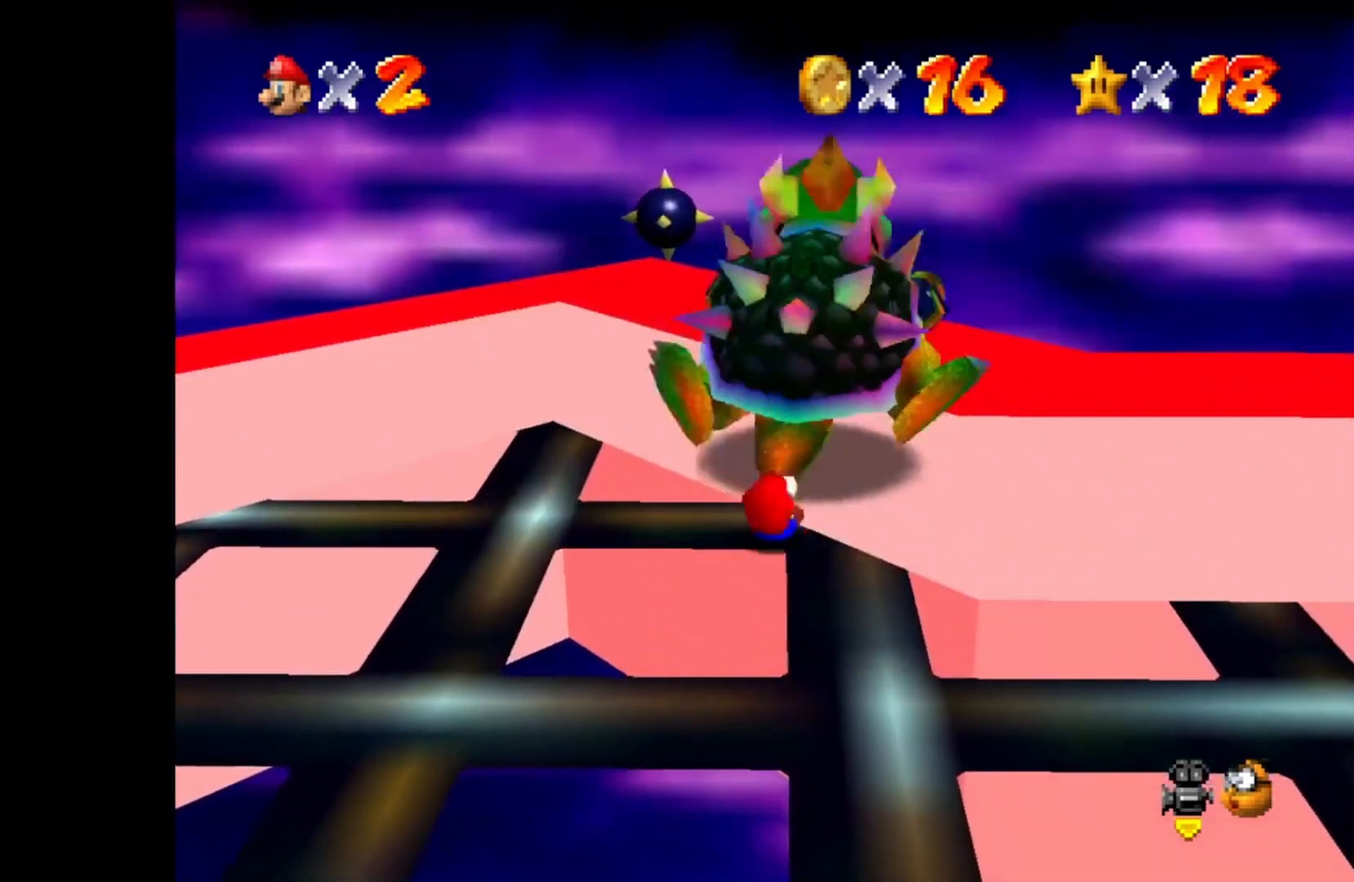
{"buttons": [], "left_stick": "left", "right_stick": "center", "events": [[17, "left_stick", "down-right"], [117, "left_stick", "up-right"], [217, "left_stick", "left"], [333, "left_stick", "down-right"], [417, "left_stick", "up-right"], [500, "left_stick", "left"]]}
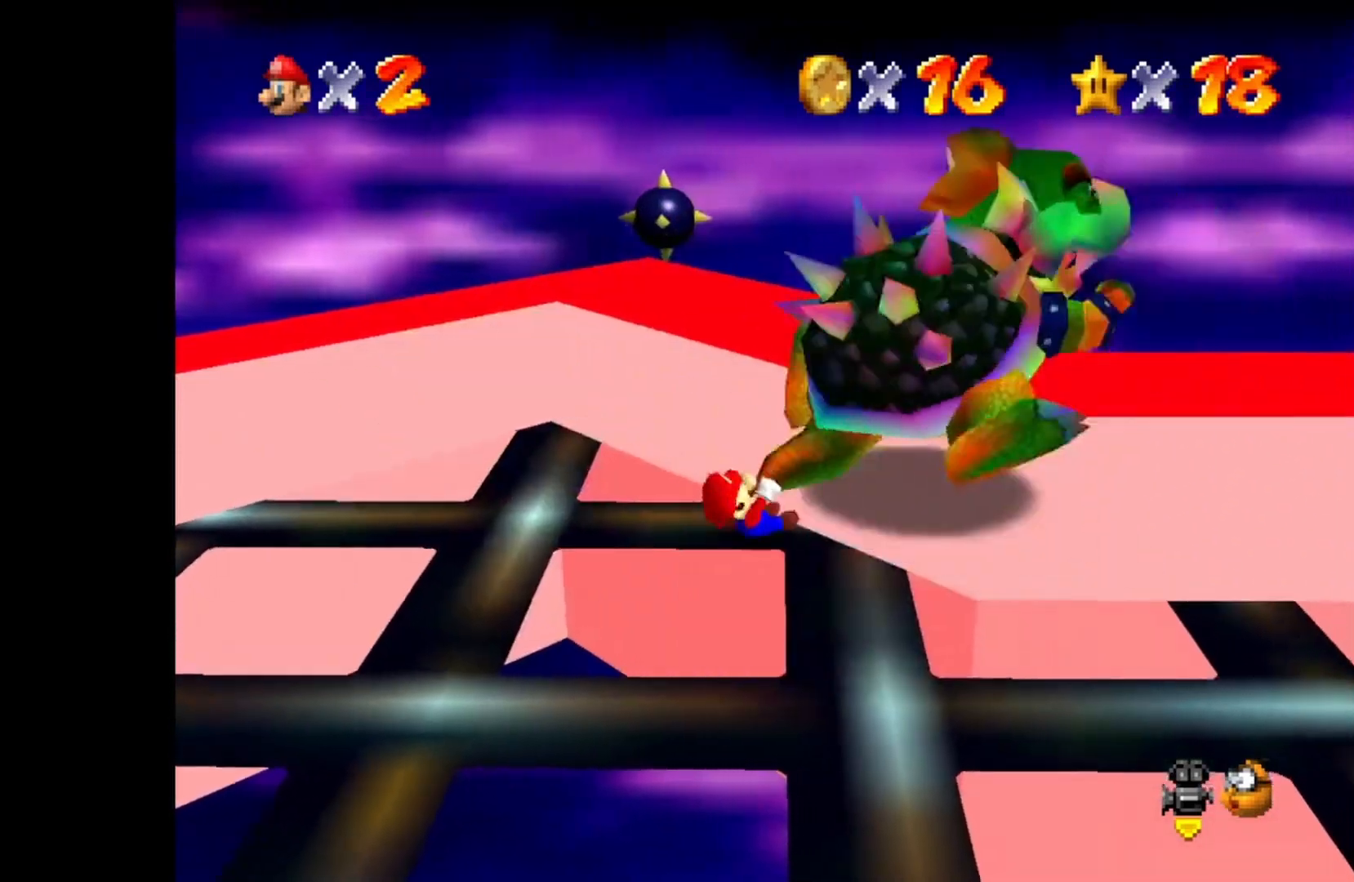
{"buttons": [], "left_stick": "right", "right_stick": "center", "events": [[167, "left_stick", "right"], [300, "left_stick", "up"], [383, "left_stick", "left"], [433, "left_stick", "down"], [483, "left_stick", "right"]]}
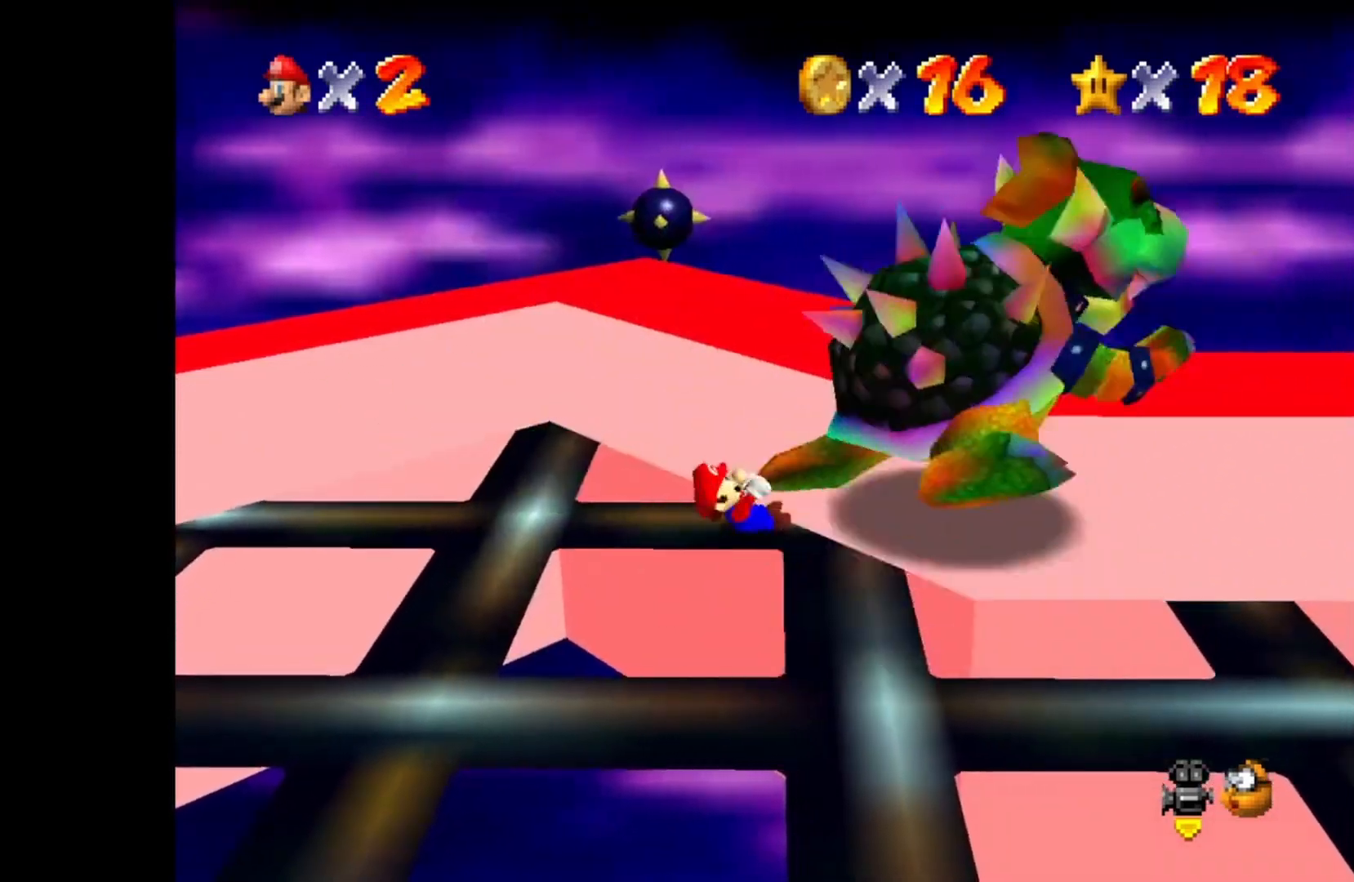
{"buttons": [], "left_stick": "left", "right_stick": "center", "events": [[100, "left_stick", "up-left"], [167, "left_stick", "left"], [267, "left_stick", "down-right"], [383, "left_stick", "up-right"], [450, "left_stick", "left"]]}
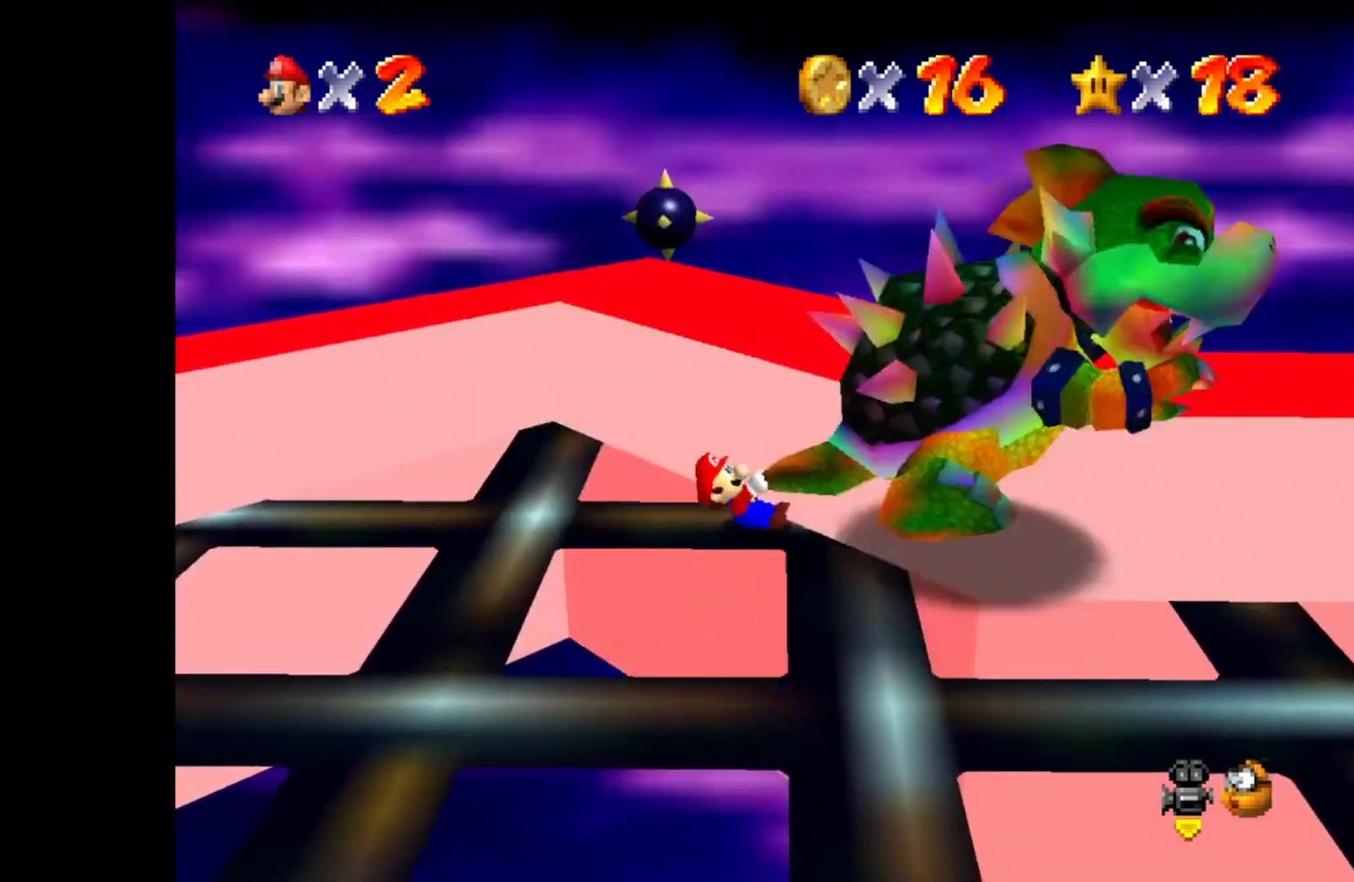
{"buttons": [], "left_stick": "down-right", "right_stick": "center", "events": [[100, "left_stick", "right"], [283, "left_stick", "left"], [433, "left_stick", "down-right"]]}
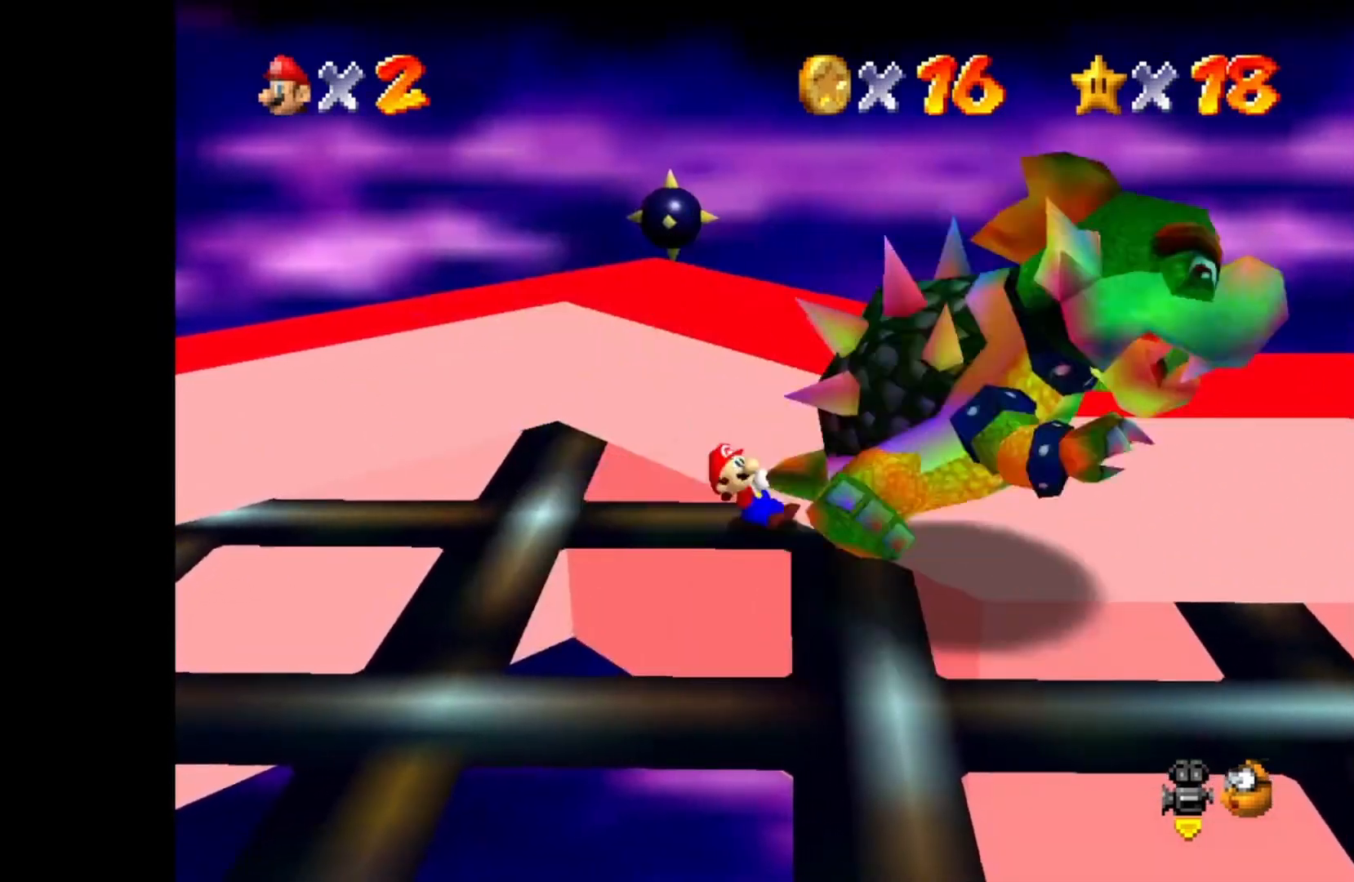
{"buttons": [], "left_stick": "left", "right_stick": "center", "events": [[83, "left_stick", "up-left"], [200, "left_stick", "down"], [300, "left_stick", "right"], [400, "left_stick", "up"], [483, "left_stick", "left"]]}